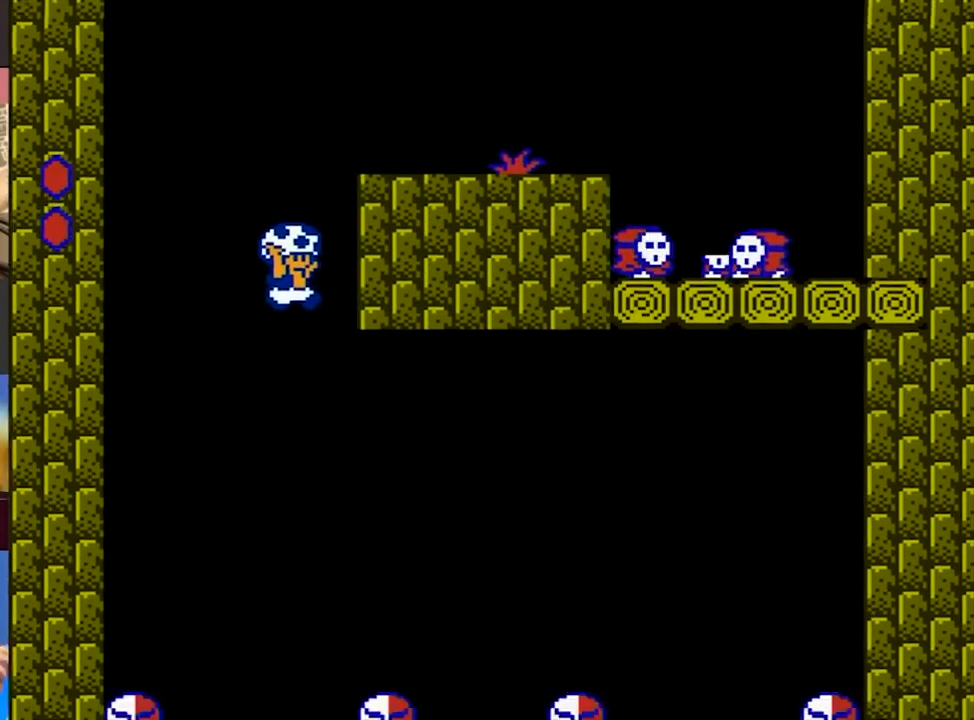
Gameplay with a controller (Nintendo layout); each line is a JSON object with the inputs held at the frame after it. "events" lists button and stick changes between this image and that frame as [ms after this image, input, new state], when the widget could be followed in between. Not read: L3 R3.
{"buttons": [], "events": [[150, "B", "up"], [150, "DPAD_RIGHT", "up"]]}
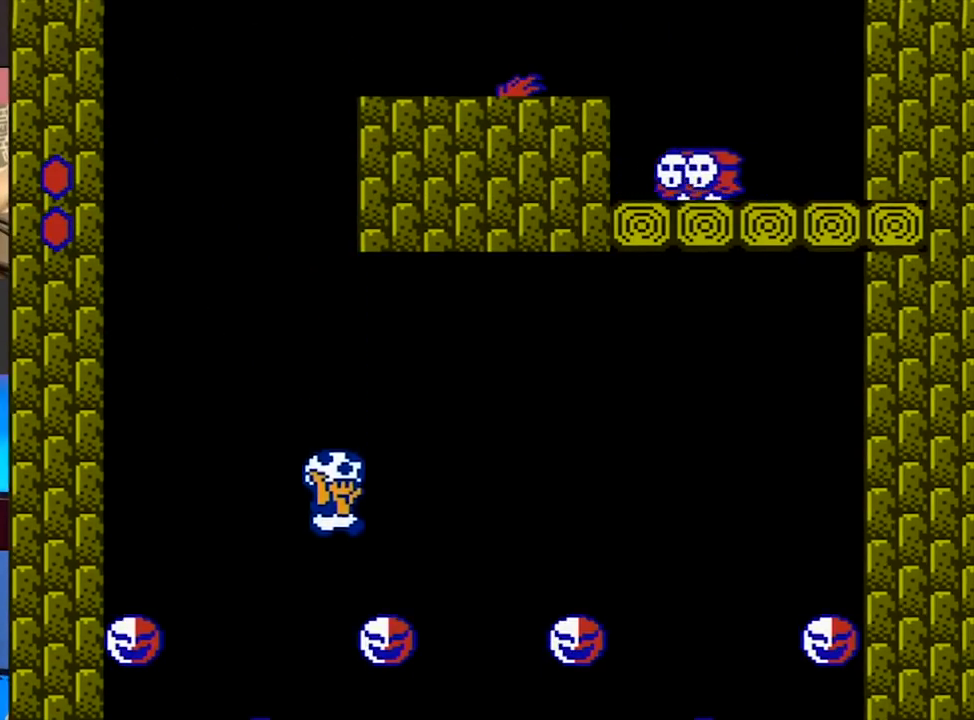
{"buttons": ["B", "DPAD_RIGHT"], "events": [[17, "B", "down"], [17, "DPAD_RIGHT", "down"]]}
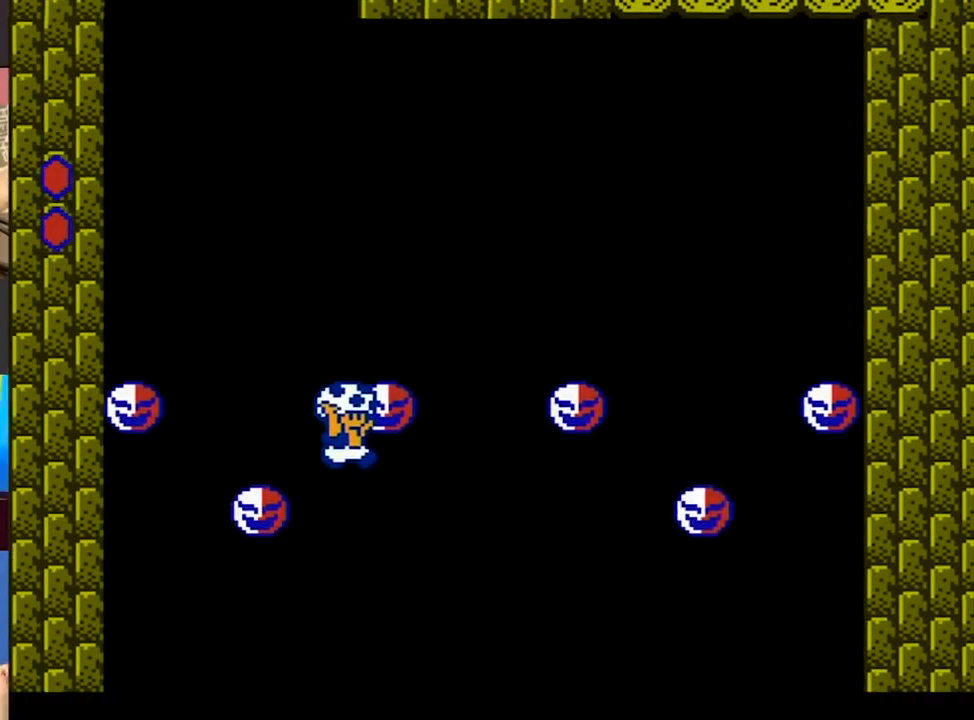
{"buttons": ["B", "DPAD_RIGHT"], "events": []}
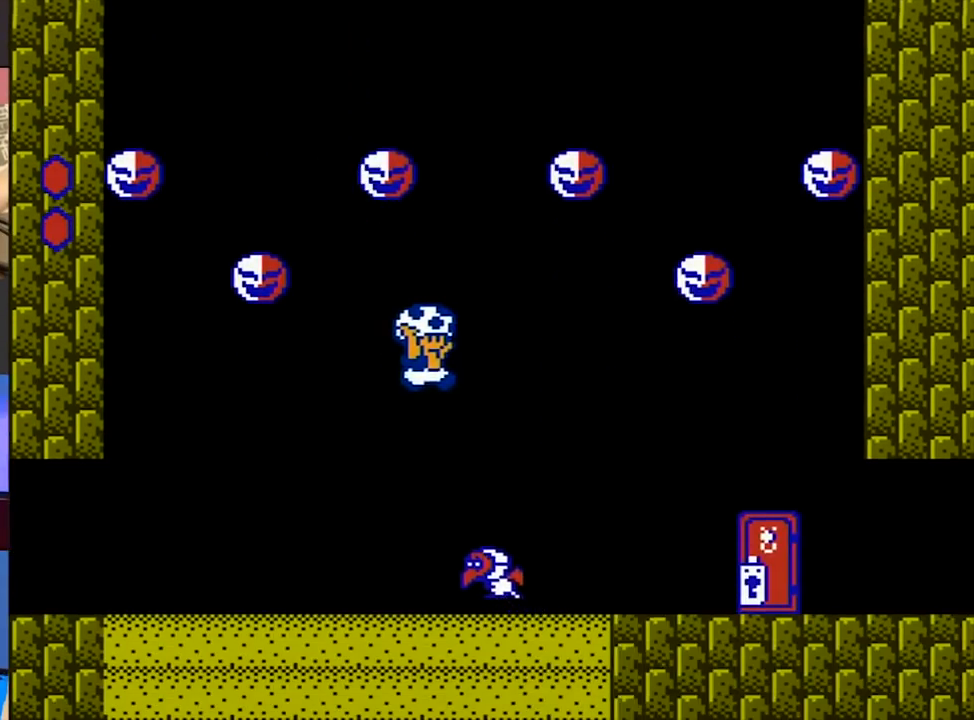
{"buttons": ["DPAD_LEFT"], "events": [[33, "B", "up"], [33, "DPAD_LEFT", "down"], [33, "DPAD_RIGHT", "up"], [200, "DPAD_LEFT", "up"], [233, "B", "down"], [267, "B", "up"], [267, "DPAD_LEFT", "down"]]}
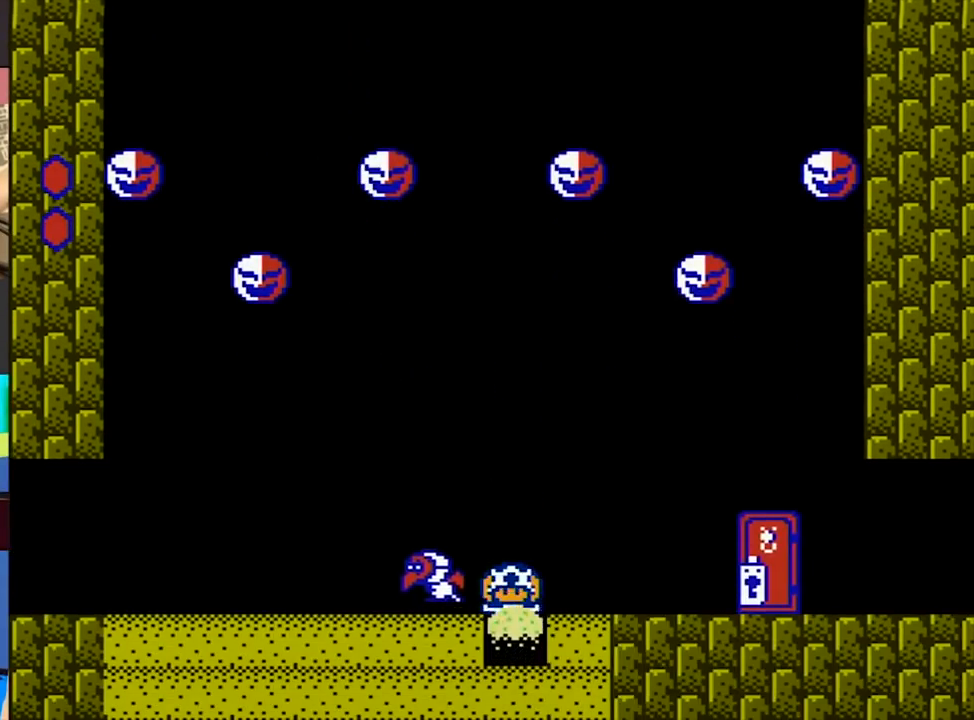
{"buttons": [], "events": [[233, "DPAD_LEFT", "up"], [267, "B", "down"], [300, "B", "up"]]}
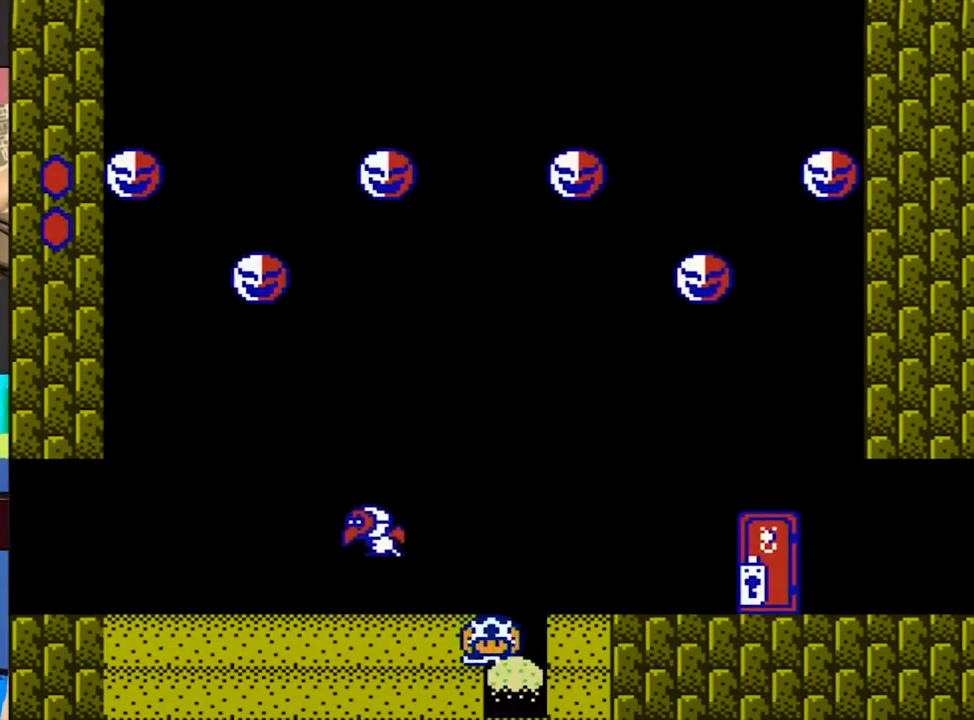
{"buttons": [], "events": []}
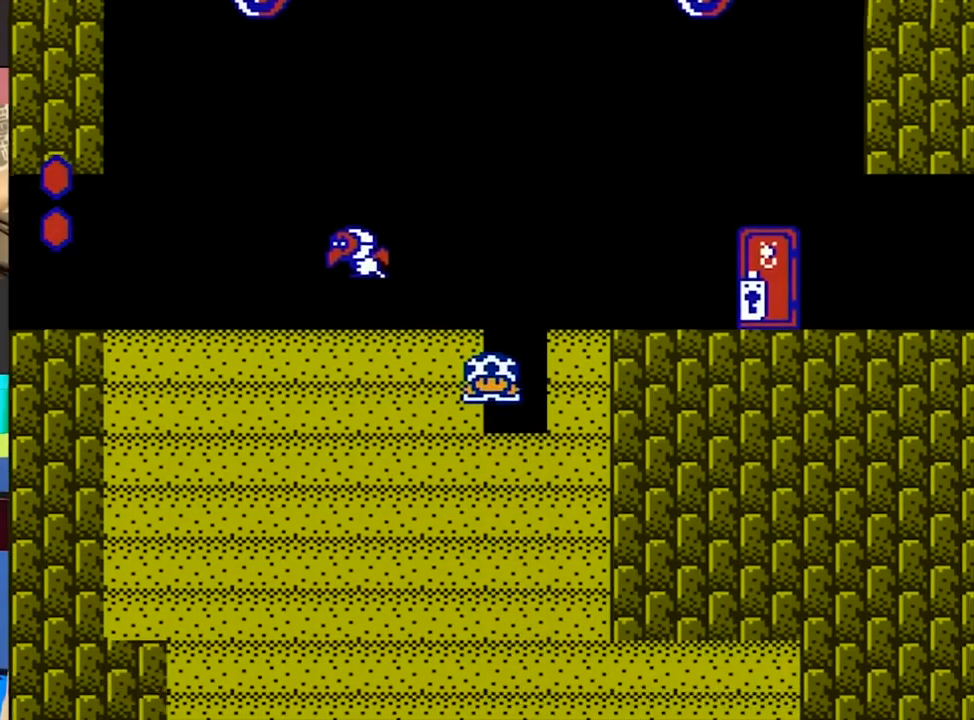
{"buttons": [], "events": [[233, "B", "down"], [267, "B", "up"]]}
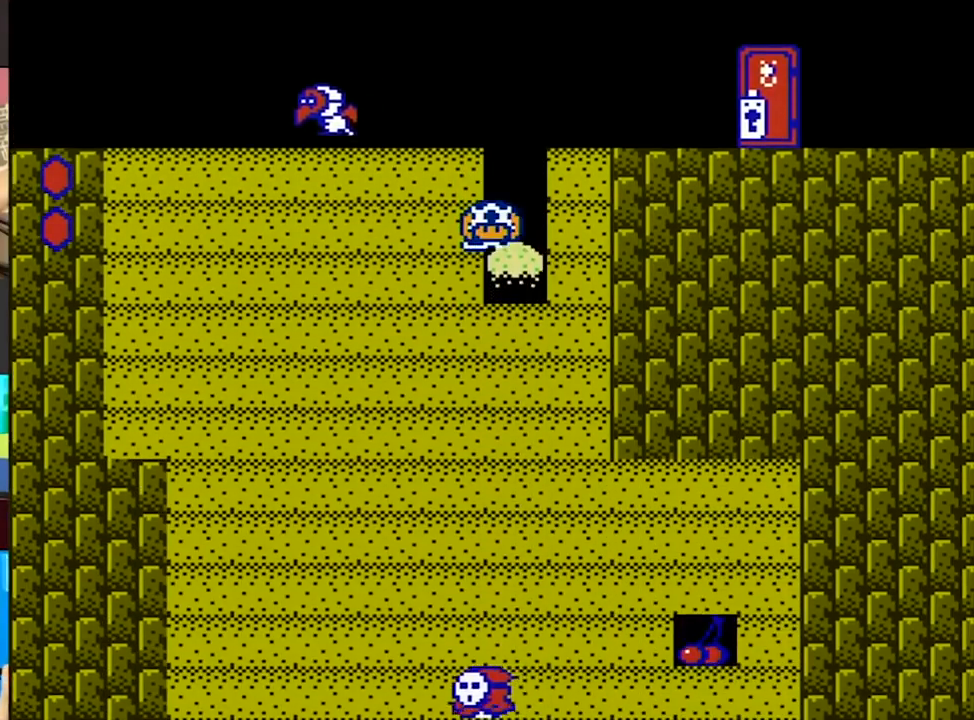
{"buttons": [], "events": [[267, "B", "down"], [300, "B", "up"]]}
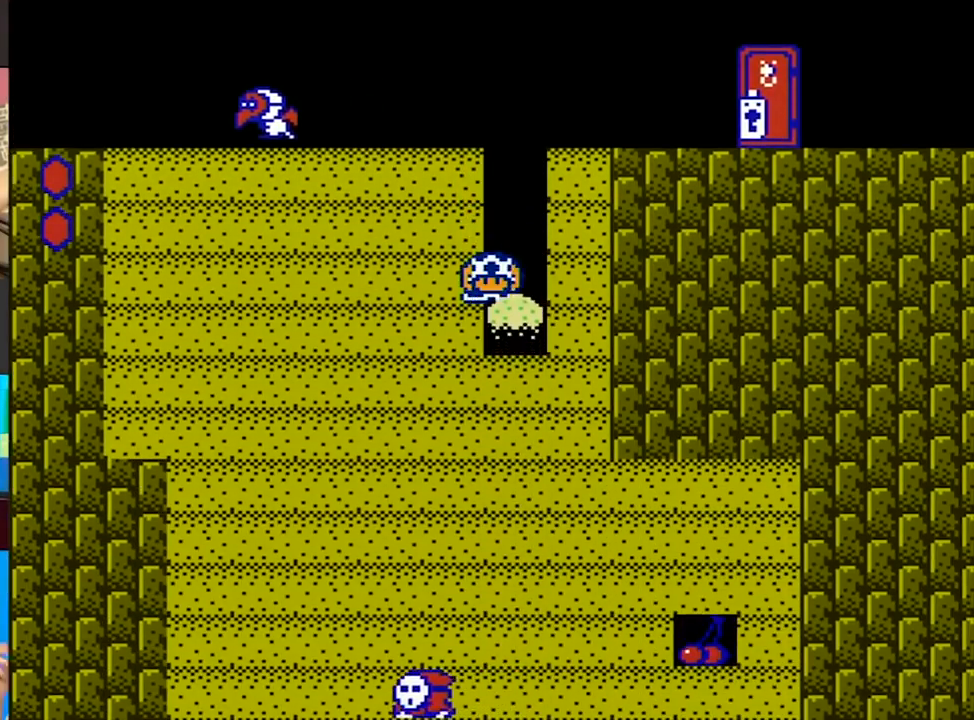
{"buttons": [], "events": [[300, "B", "down"], [333, "B", "up"]]}
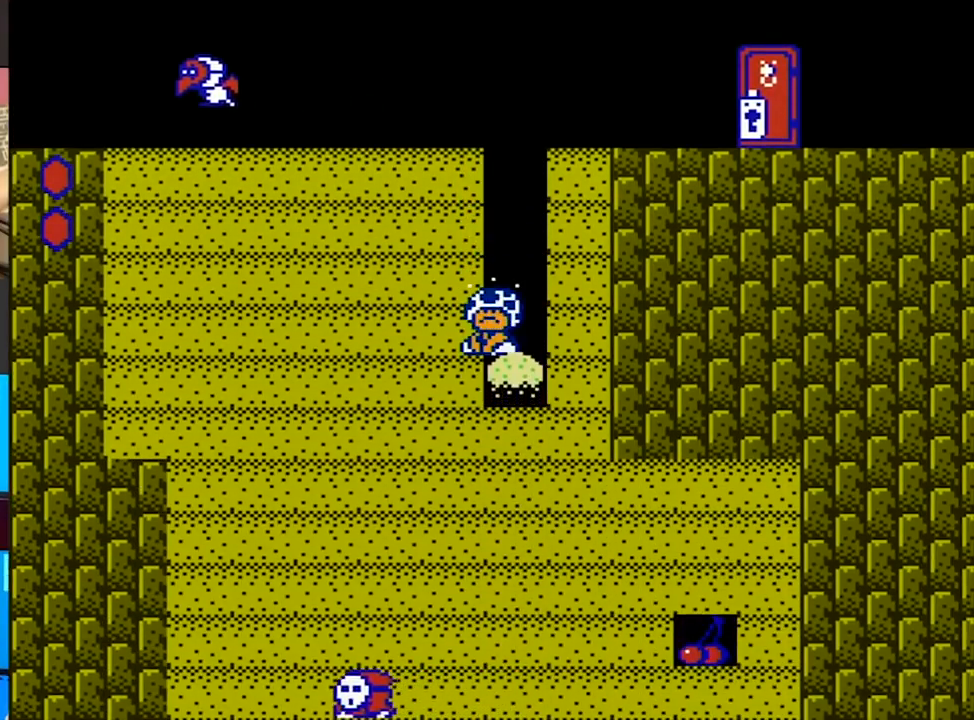
{"buttons": [], "events": [[333, "B", "down"], [367, "B", "up"]]}
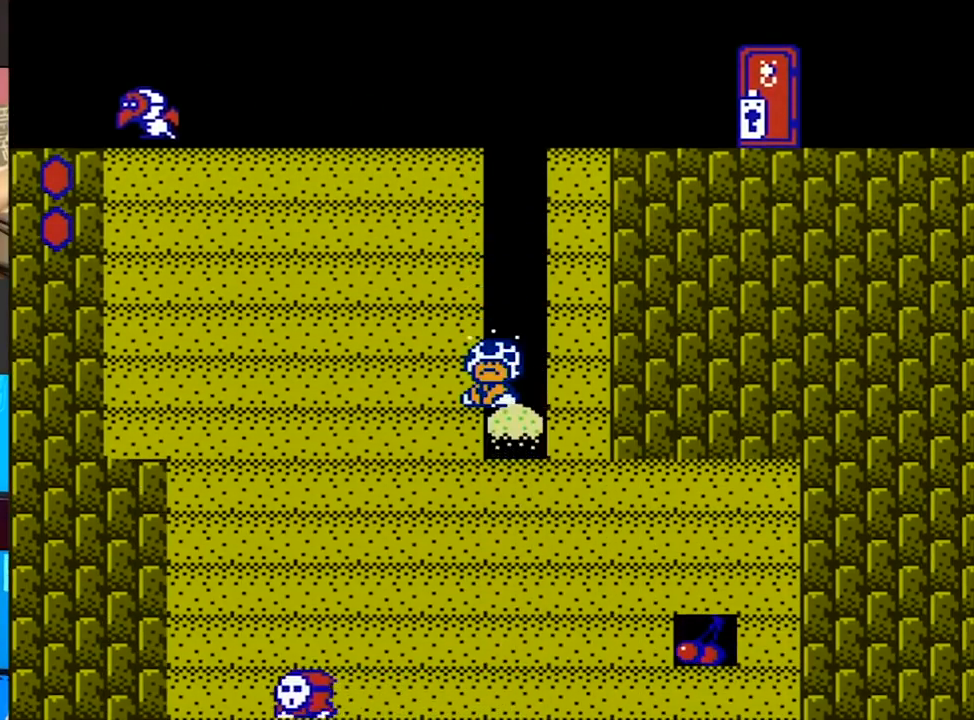
{"buttons": ["DPAD_RIGHT"], "events": [[367, "B", "down"], [400, "B", "up"], [400, "DPAD_RIGHT", "down"]]}
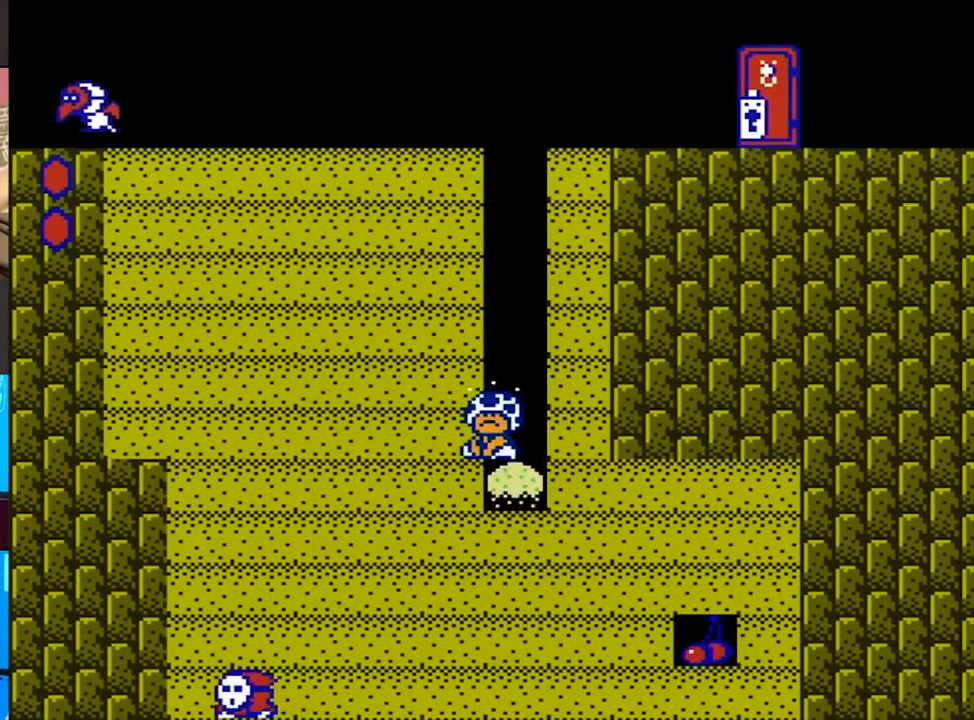
{"buttons": ["B", "DPAD_RIGHT"], "events": [[67, "DPAD_RIGHT", "up"], [117, "A", "down"], [133, "DPAD_RIGHT", "down"], [200, "A", "up"], [400, "B", "down"]]}
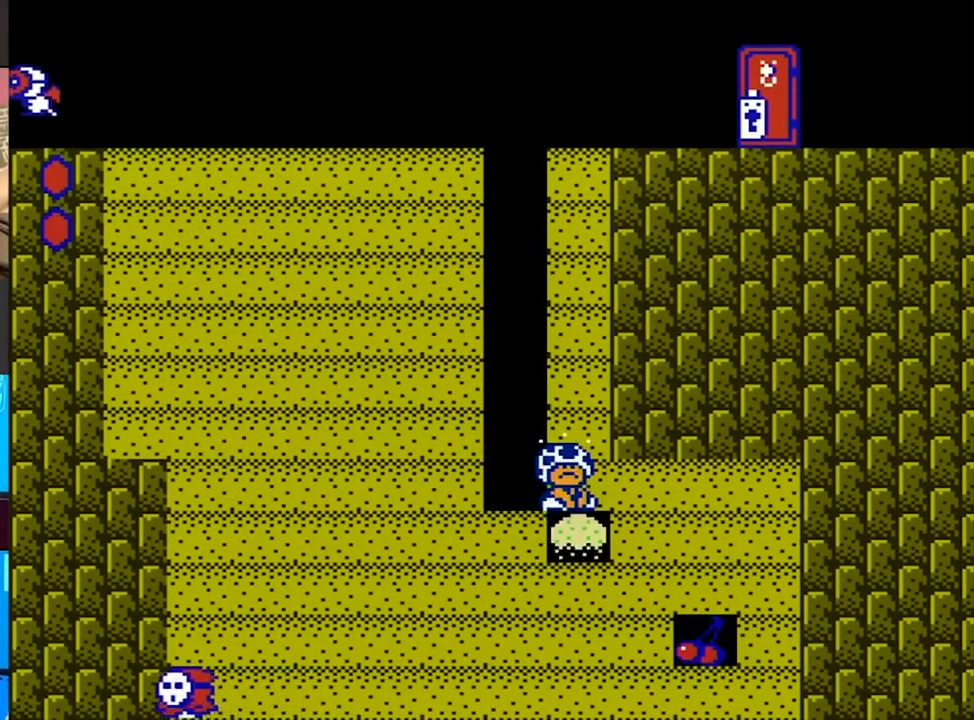
{"buttons": [], "events": [[200, "A", "down"], [233, "A", "up"], [300, "B", "up"], [300, "DPAD_RIGHT", "up"], [433, "B", "down"], [467, "B", "up"]]}
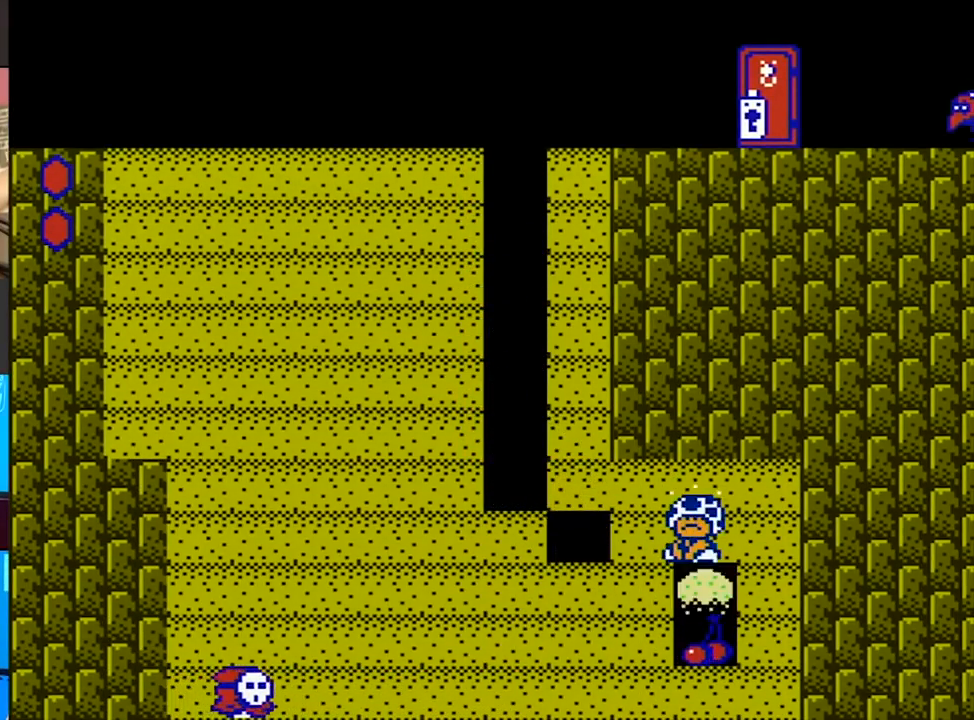
{"buttons": ["DPAD_LEFT"], "events": [[233, "DPAD_LEFT", "down"], [467, "B", "down"], [500, "B", "up"]]}
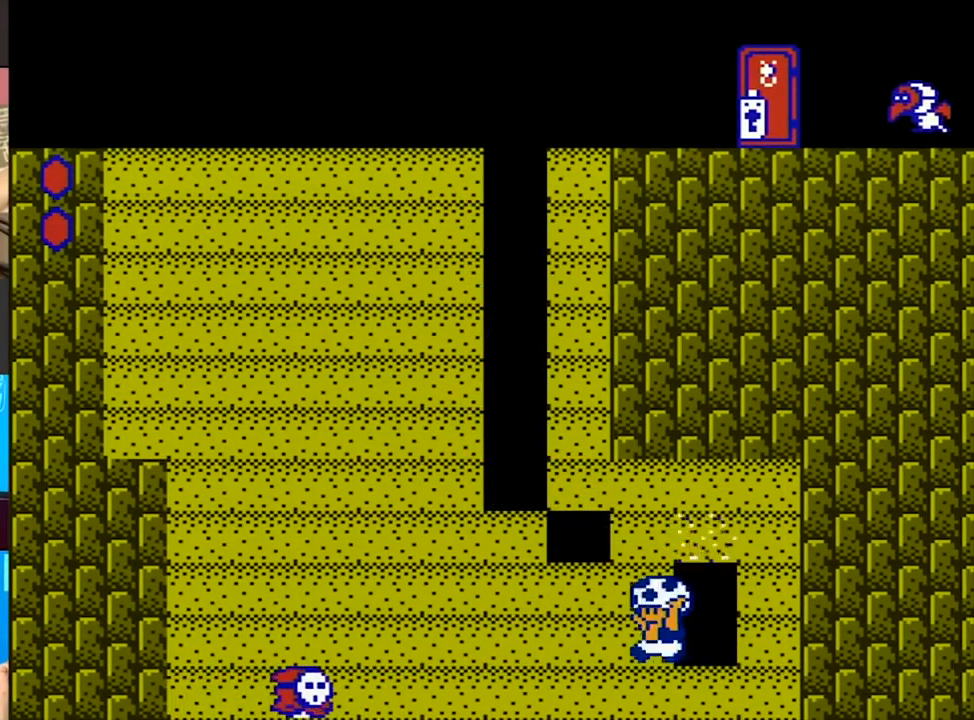
{"buttons": ["DPAD_LEFT"], "events": []}
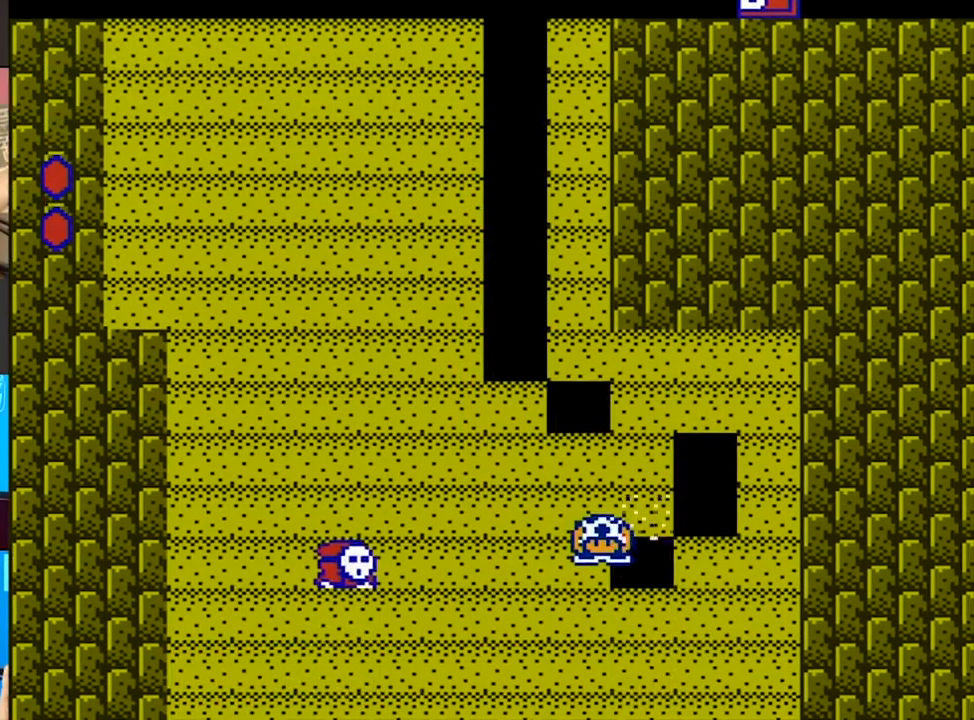
{"buttons": ["DPAD_RIGHT"], "events": [[467, "DPAD_LEFT", "up"], [467, "DPAD_RIGHT", "down"]]}
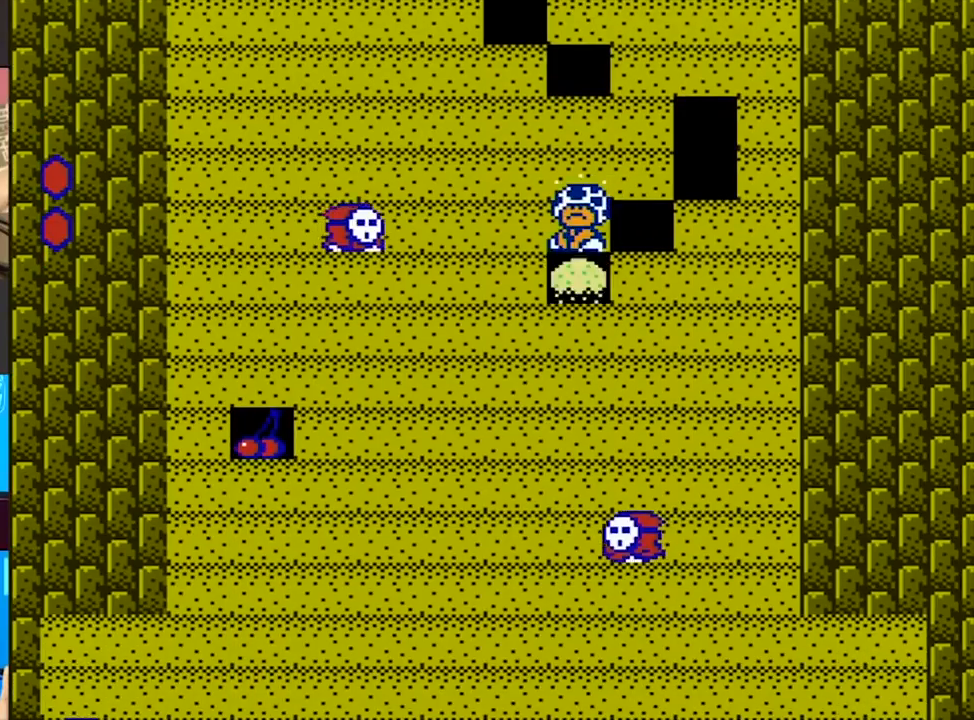
{"buttons": ["B", "DPAD_LEFT"], "events": [[200, "DPAD_RIGHT", "up"], [233, "DPAD_LEFT", "down"], [467, "B", "down"]]}
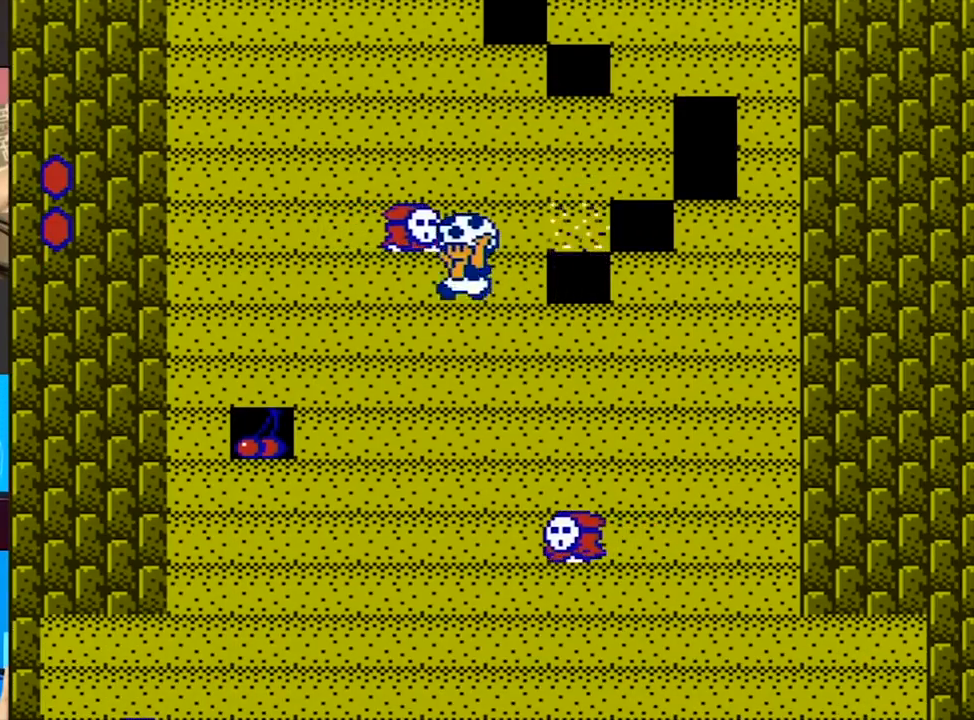
{"buttons": [], "events": [[267, "DPAD_RIGHT", "down"], [300, "DPAD_RIGHT", "up"], [433, "B", "up"], [433, "DPAD_LEFT", "up"]]}
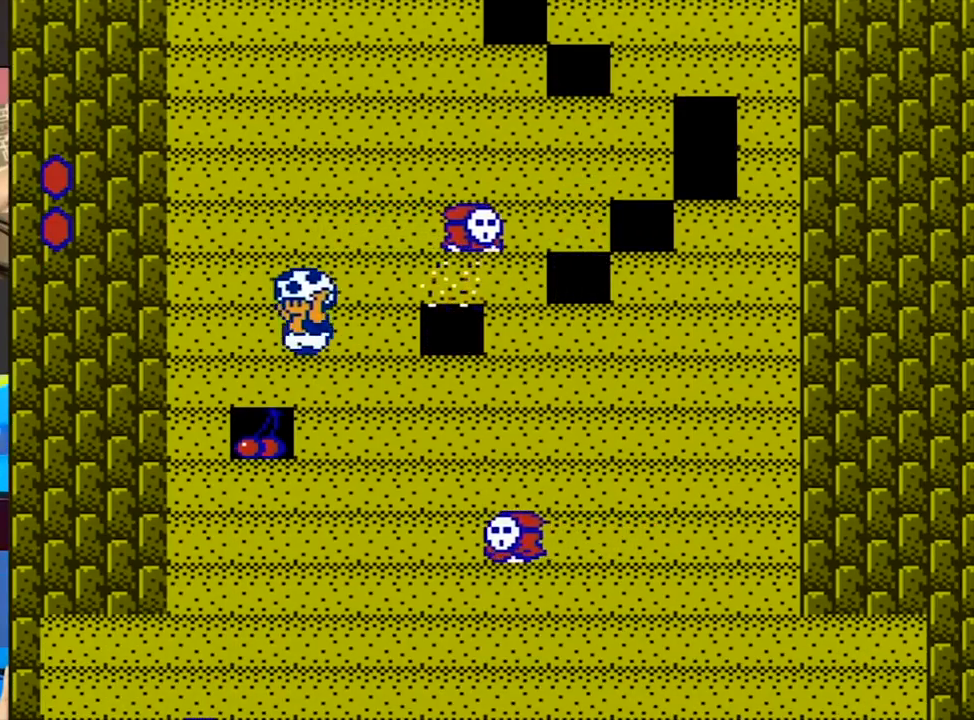
{"buttons": ["B", "DPAD_RIGHT"], "events": [[33, "B", "down"], [33, "DPAD_RIGHT", "down"]]}
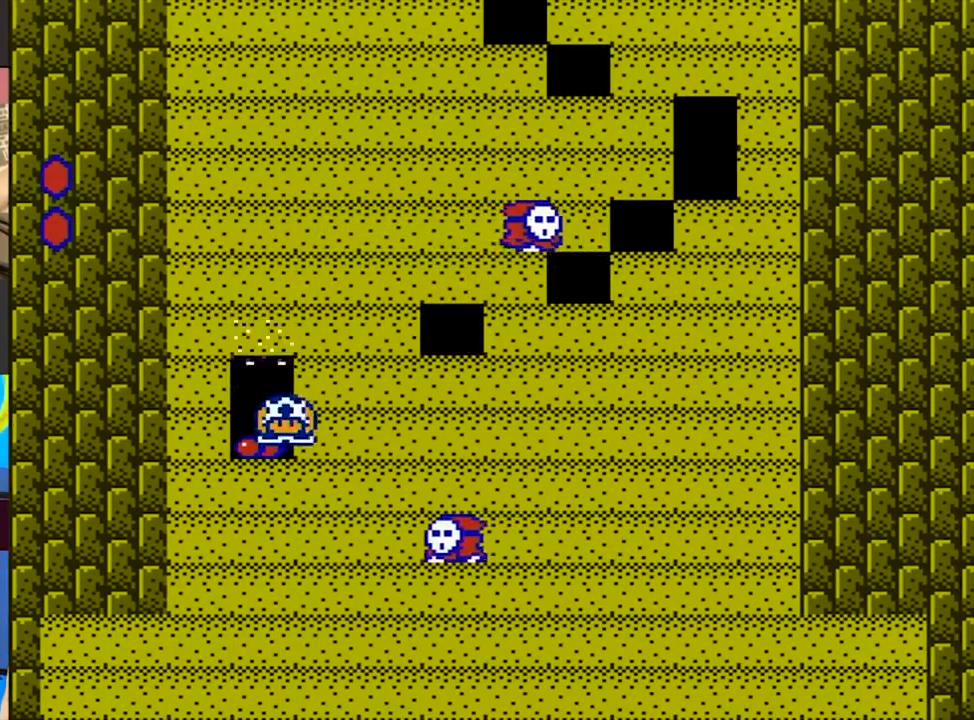
{"buttons": ["B", "DPAD_RIGHT"], "events": []}
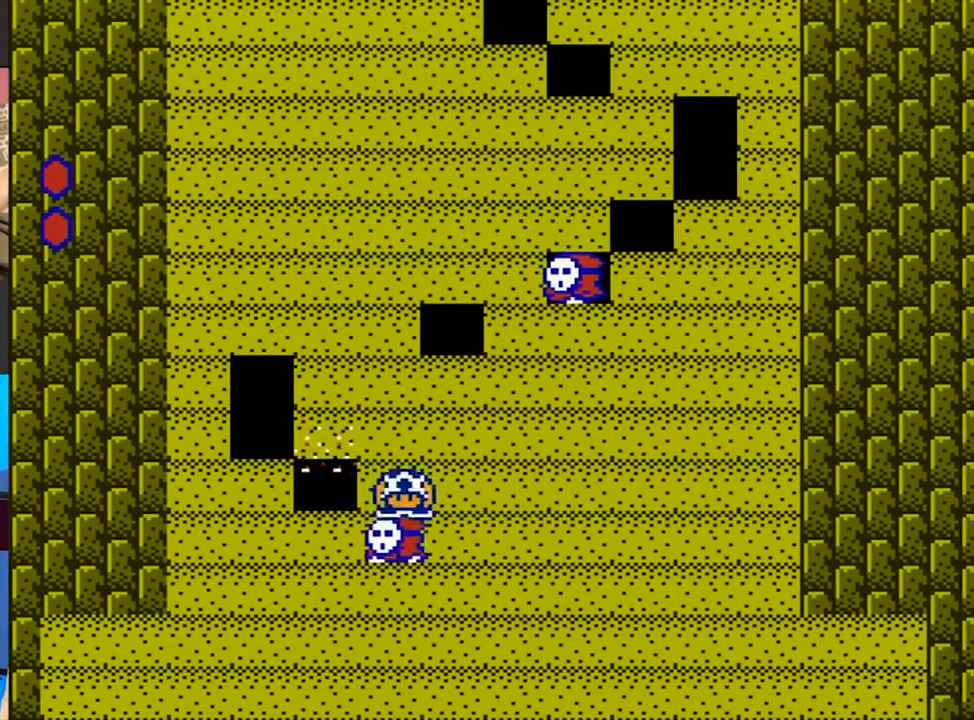
{"buttons": ["DPAD_LEFT"], "events": [[100, "DPAD_RIGHT", "up"], [133, "B", "up"], [133, "DPAD_LEFT", "down"]]}
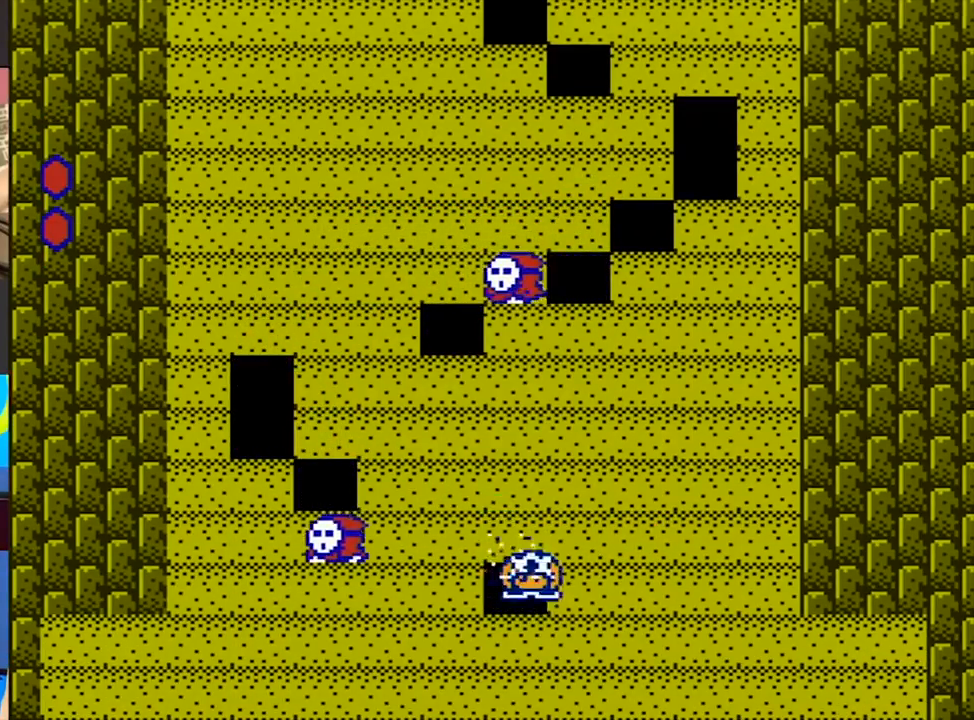
{"buttons": ["DPAD_RIGHT"], "events": [[167, "DPAD_LEFT", "up"], [167, "DPAD_RIGHT", "down"], [400, "A", "down"], [433, "A", "up"]]}
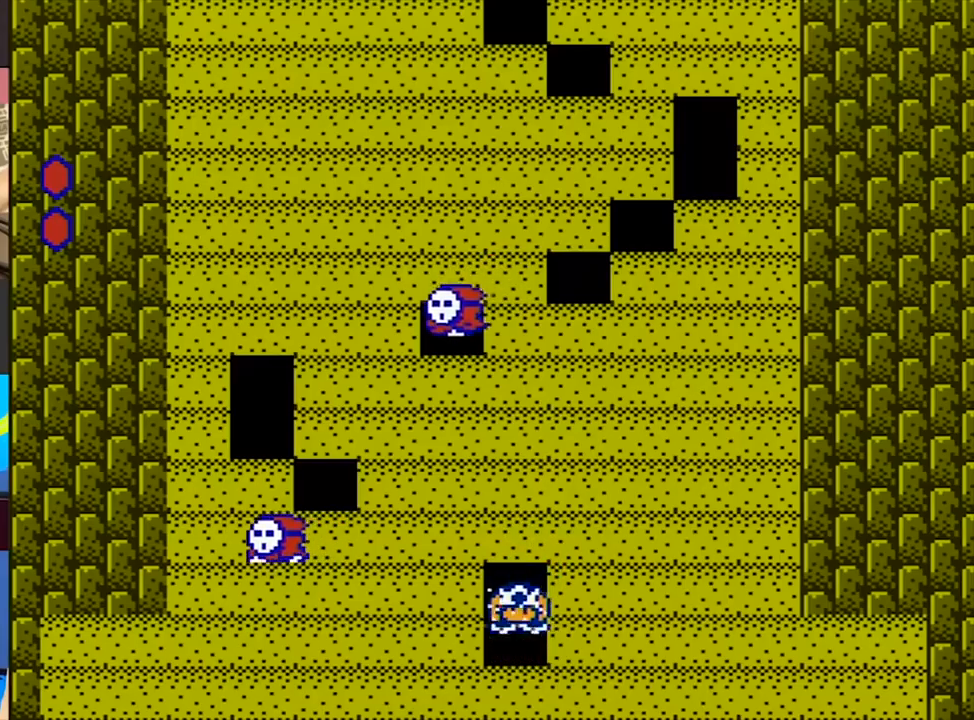
{"buttons": ["B", "DPAD_LEFT"], "events": [[67, "DPAD_RIGHT", "up"], [100, "DPAD_LEFT", "down"], [167, "B", "down"]]}
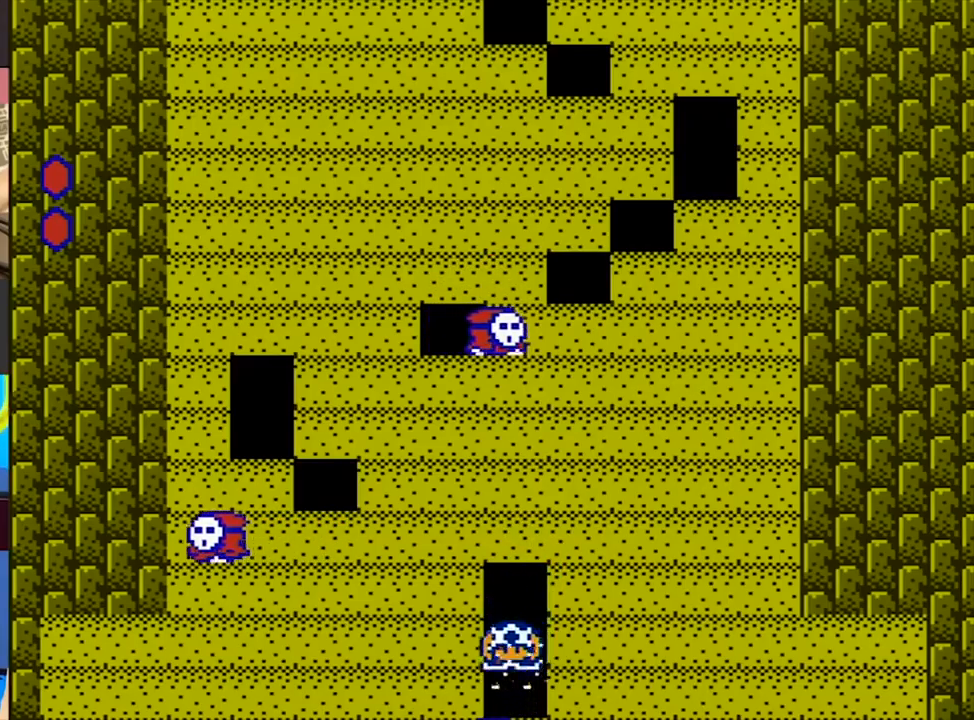
{"buttons": ["B", "DPAD_LEFT"], "events": []}
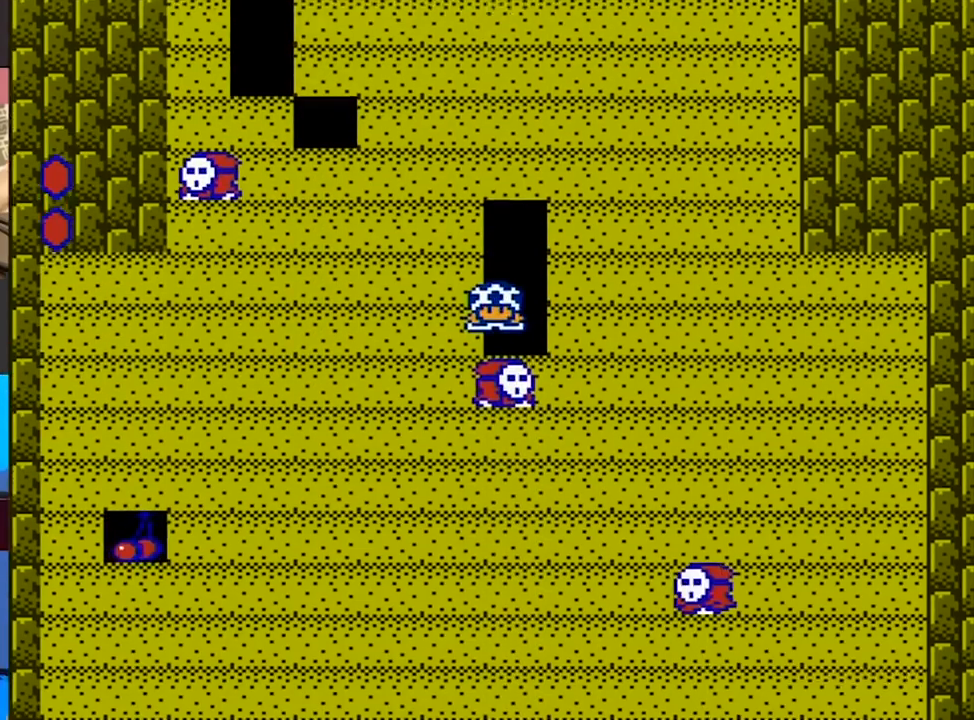
{"buttons": ["DPAD_RIGHT"], "events": [[133, "B", "up"], [133, "DPAD_LEFT", "up"], [133, "DPAD_RIGHT", "down"], [233, "B", "down"], [233, "DPAD_RIGHT", "up"], [267, "B", "up"], [267, "DPAD_RIGHT", "down"]]}
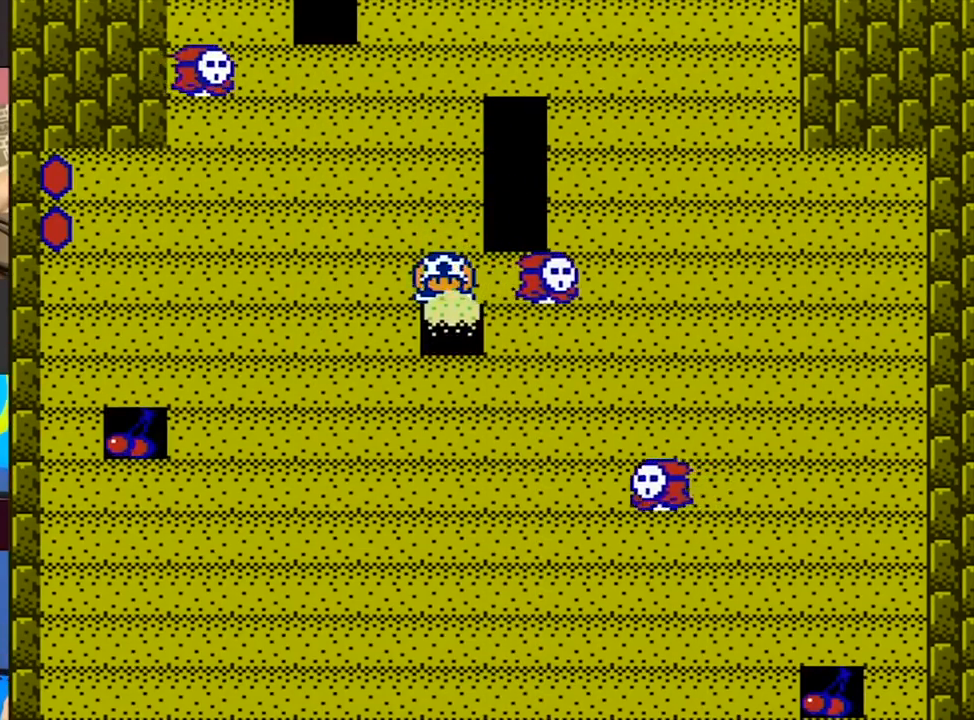
{"buttons": ["DPAD_RIGHT"], "events": [[200, "DPAD_RIGHT", "up"], [267, "B", "down"], [300, "B", "up"], [300, "DPAD_RIGHT", "down"]]}
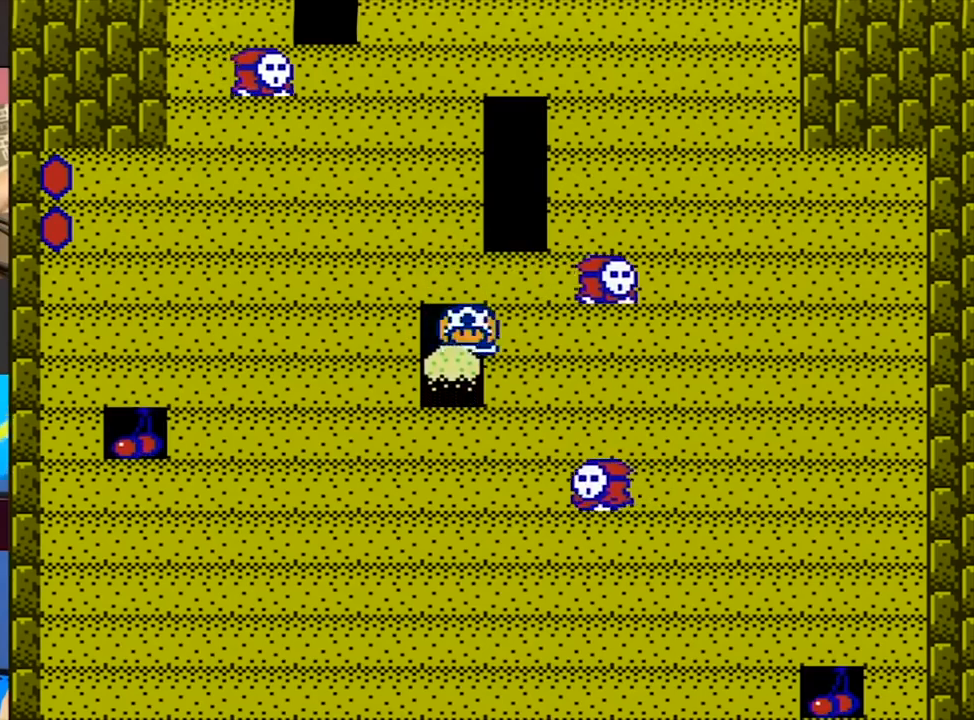
{"buttons": ["B", "DPAD_RIGHT"], "events": [[67, "A", "down"], [67, "DPAD_LEFT", "down"], [133, "A", "up"], [133, "DPAD_LEFT", "up"], [167, "DPAD_RIGHT", "up"], [200, "DPAD_RIGHT", "down"], [300, "B", "down"]]}
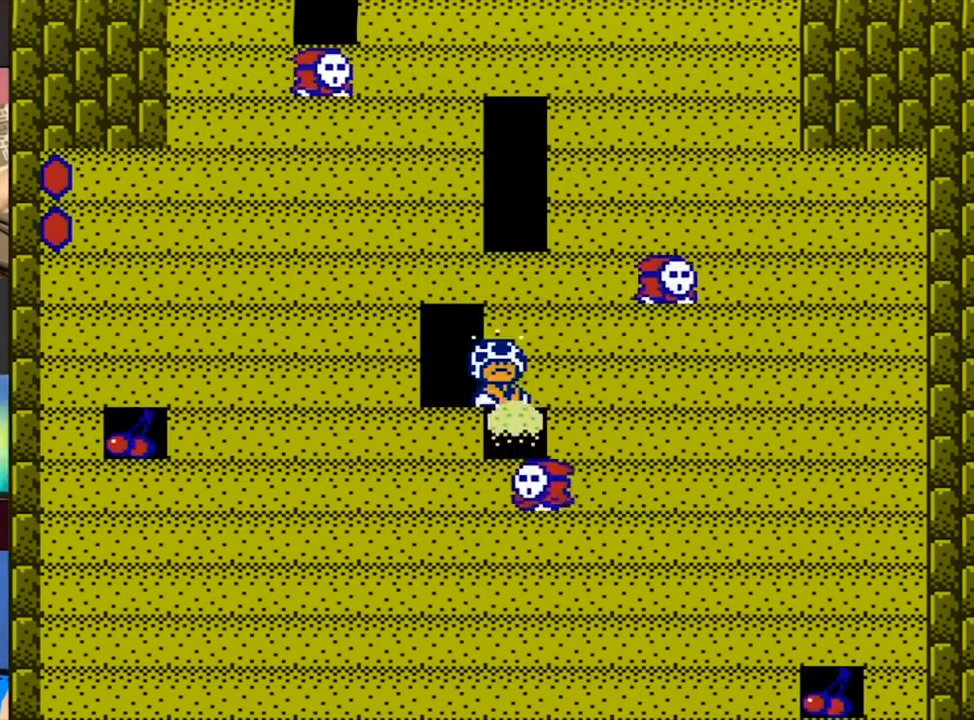
{"buttons": ["B", "DPAD_RIGHT"], "events": []}
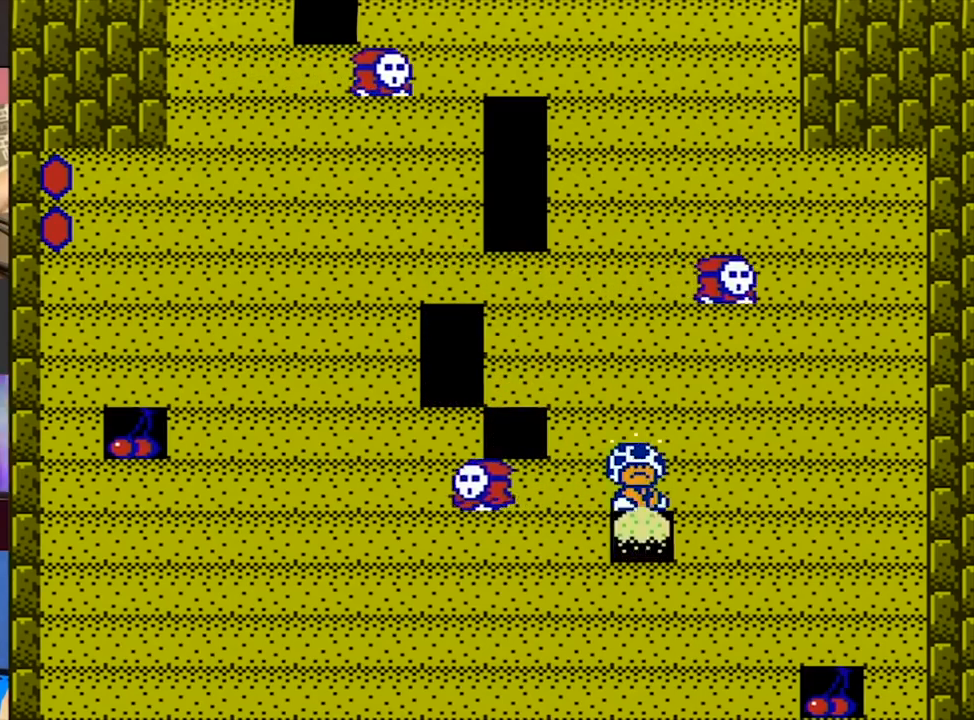
{"buttons": [], "events": [[333, "B", "up"], [333, "DPAD_RIGHT", "up"], [367, "B", "down"], [400, "B", "up"]]}
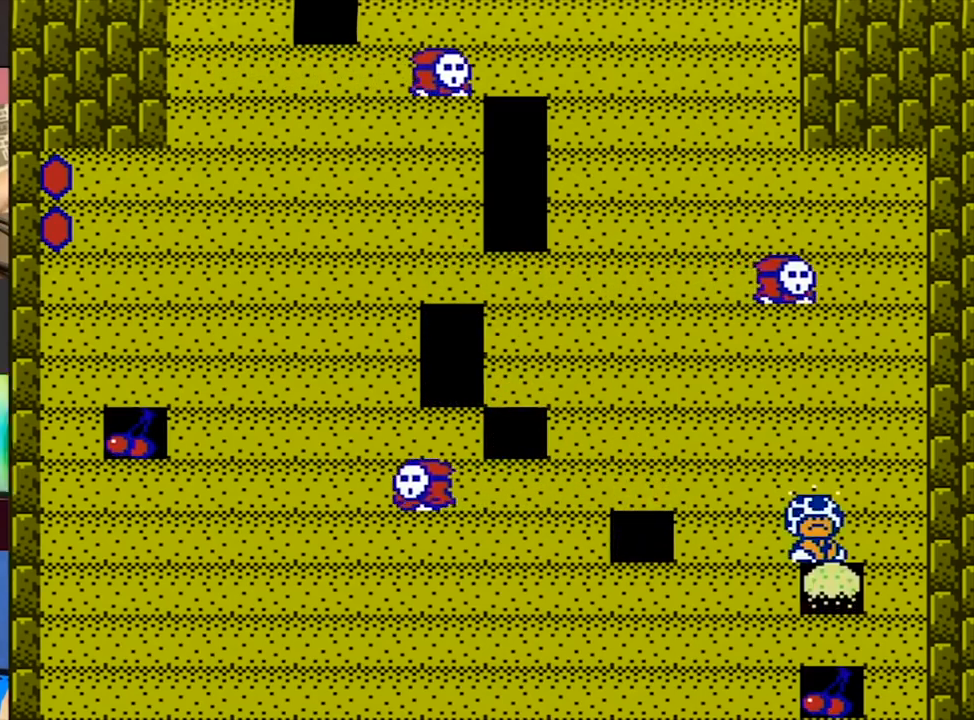
{"buttons": ["B", "DPAD_LEFT"], "events": [[133, "DPAD_LEFT", "down"], [267, "DPAD_LEFT", "up"], [300, "DPAD_LEFT", "down"], [400, "B", "down"]]}